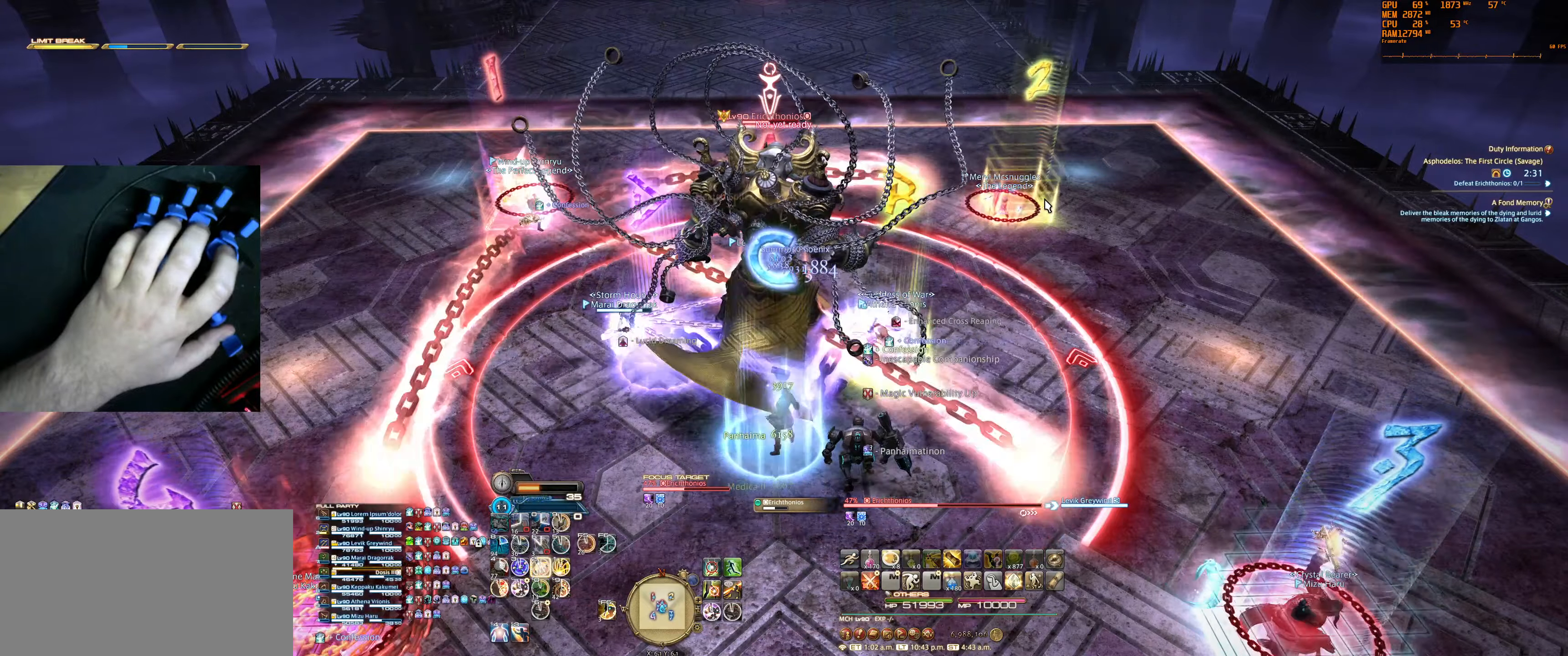
Gameplay with keyboard and mouse; each line is a JSON object with the keys and mouse buttons held at the frame after it. "events" lists presses ("down") and releases ("up") of "0", "1", "2", "3", "4", "5", "6", "7", "8", "9", "a", "alt", "b", "backslash", "backspace", "c", "caps_lock", "ctrl", "d", "e", "equals", "escape", "f", "f1", "f10", "f11", "f12", "f2", "f3", "f4", "f5", "f6", "f7", "f8", "f9", "g", "h", "j", "lbracket", "m", "minus", "n", "q", "r", "rbracket", "s", "shift", "space", "super", "t", "tab", "tilde", "u", "v", "w", "x", "y", "z", "mouse_left", "mouse_wheel", "mouse_right", "mouse_mb4" and "mouse_mb5" between this image and that frame as [ms after this image, input, new state], when the widget could be followed in between. "mouse_left", "mouse_wheel", "mouse_right", "mouse_mb4", "mouse_mb5" = the "left", "wheel", "right", "mb4", "mb5" buttons of the "mouse" list. No other keys are recorded. "wheel" means that the mouse wheel is clicked or scrolled. Not read: mouse_move.
{"keys": [], "mouse": [], "events": [[34, "2", "down"], [134, "2", "up"]]}
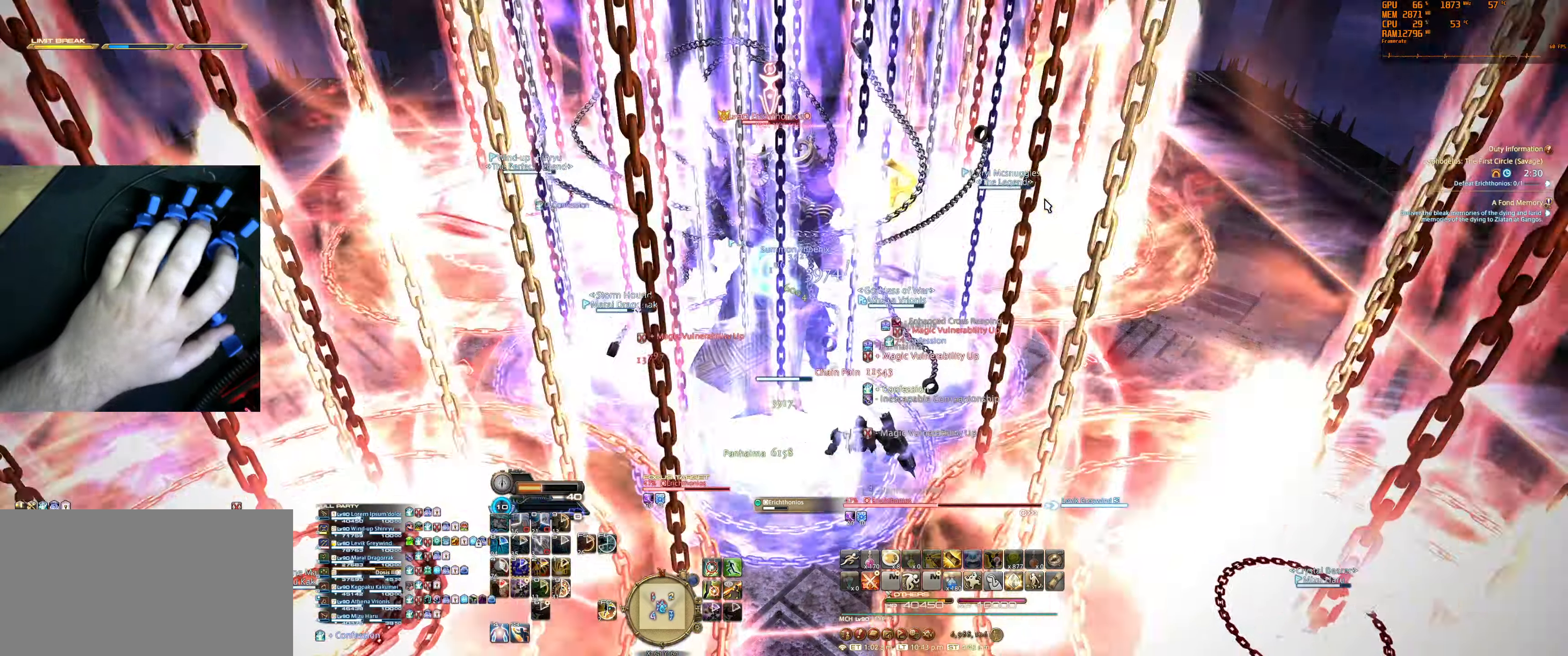
{"keys": [], "mouse": ["right"], "events": [[67, "mouse_right", "down"]]}
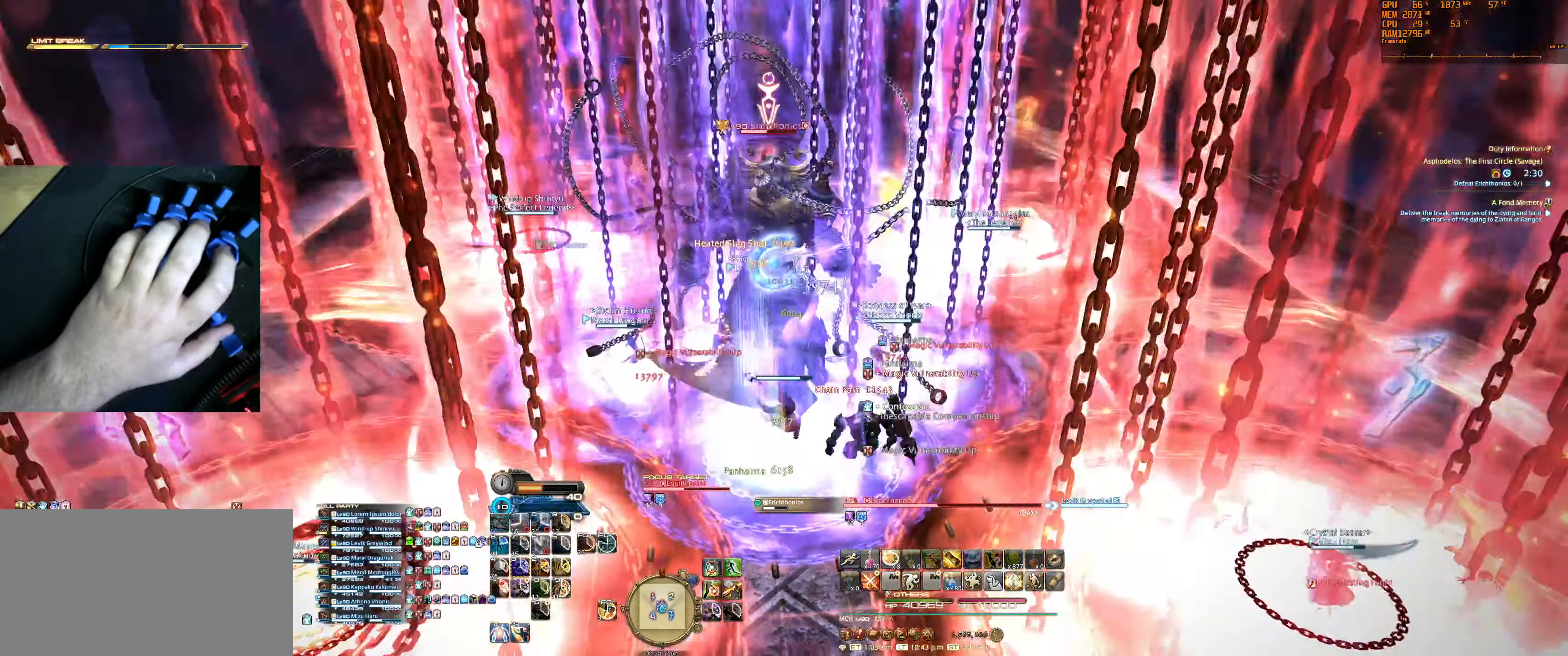
{"keys": [], "mouse": [], "events": [[467, "mouse_right", "up"]]}
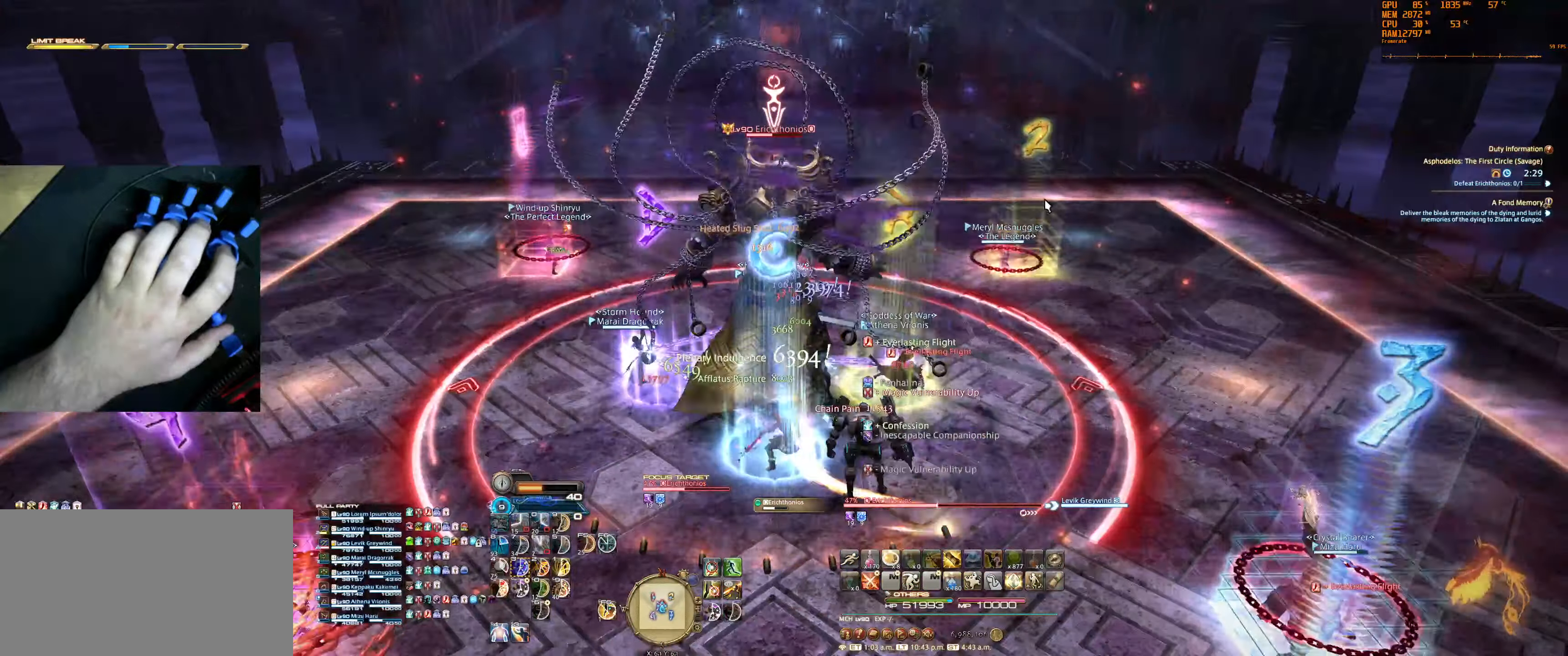
{"keys": [], "mouse": [], "events": []}
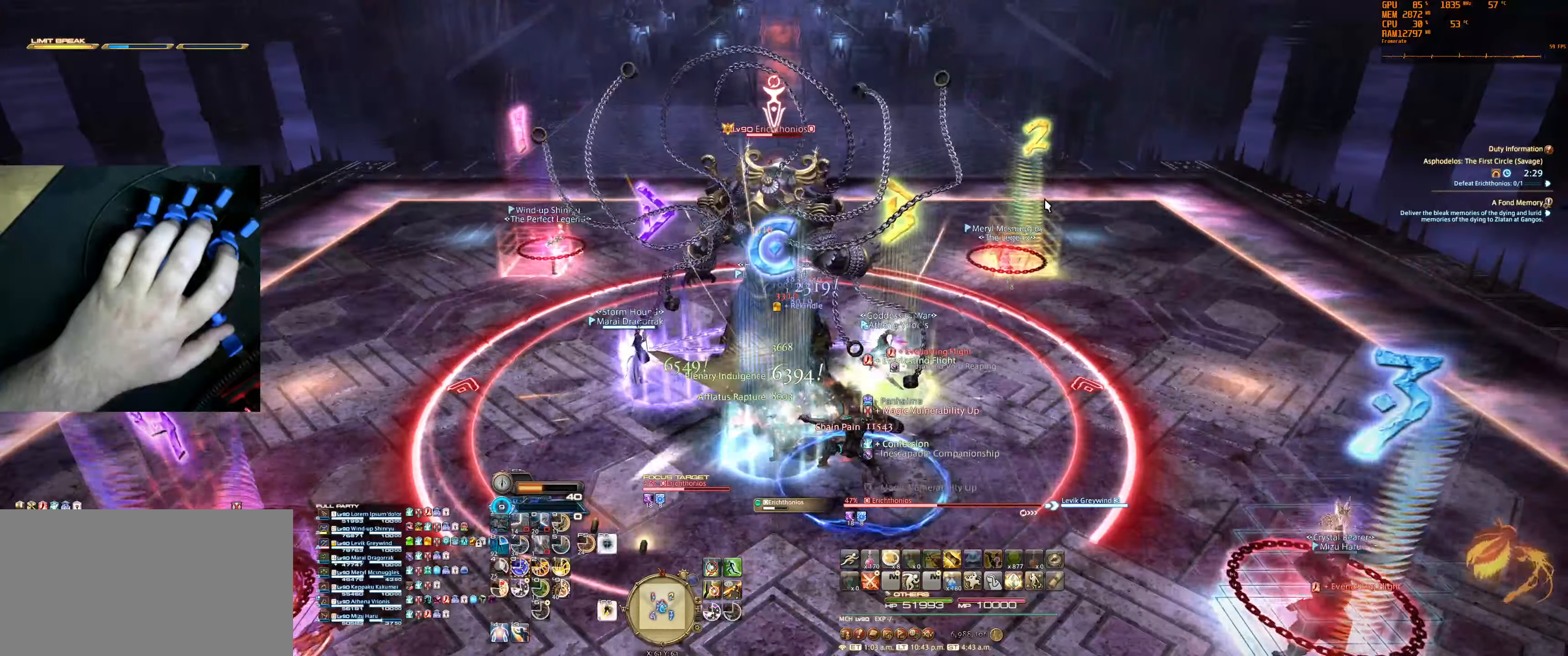
{"keys": ["3"], "mouse": [], "events": [[267, "3", "down"], [367, "3", "up"], [434, "3", "down"]]}
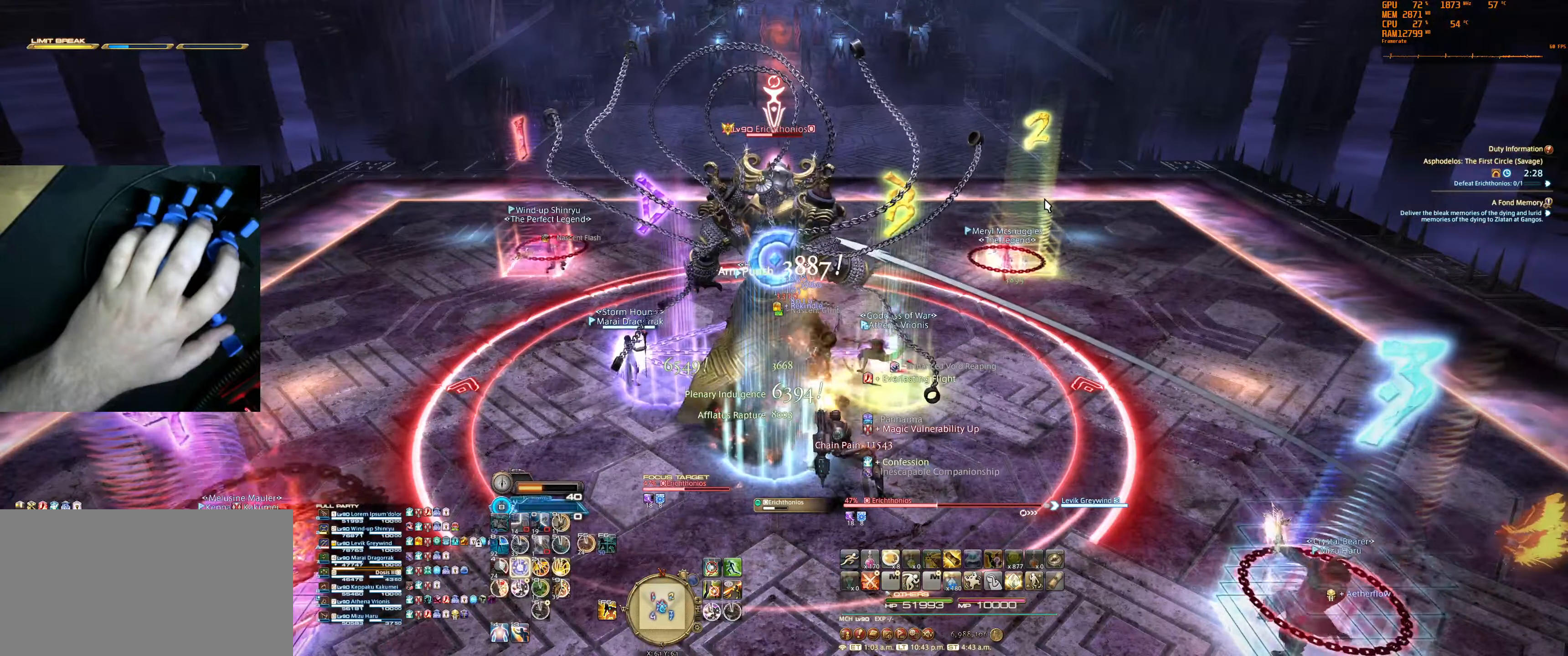
{"keys": [], "mouse": ["right"], "events": [[34, "3", "up"], [100, "3", "down"], [200, "3", "up"], [300, "mouse_right", "down"]]}
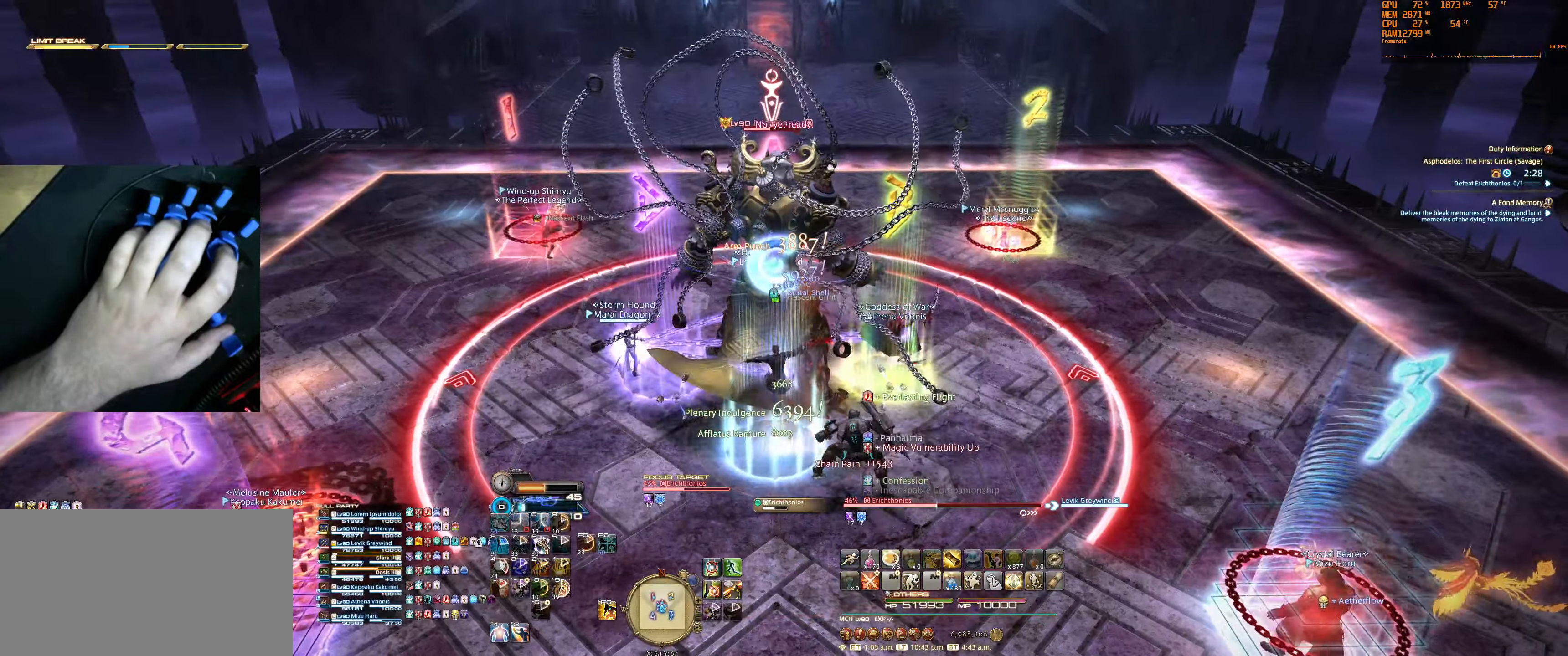
{"keys": [], "mouse": ["right"], "events": []}
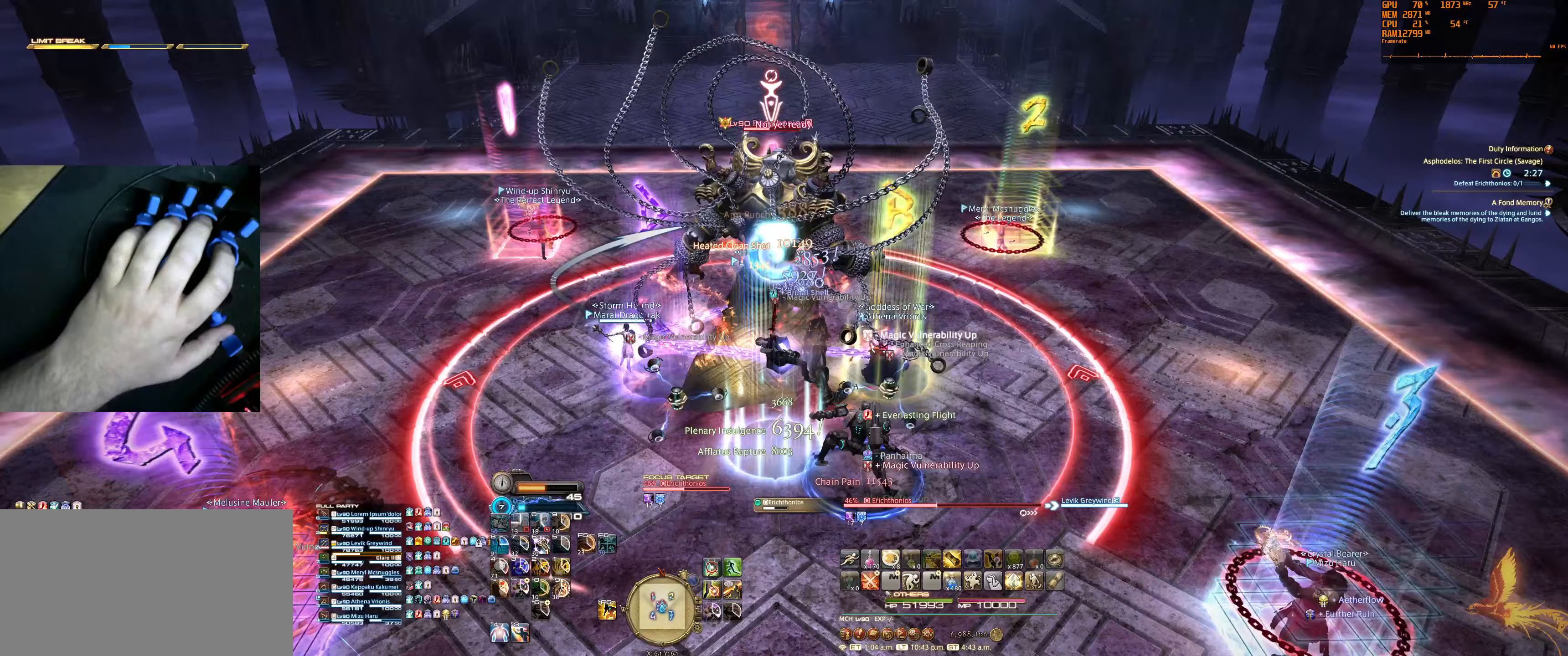
{"keys": [], "mouse": ["right"], "events": [[33, "6", "down"], [133, "6", "up"]]}
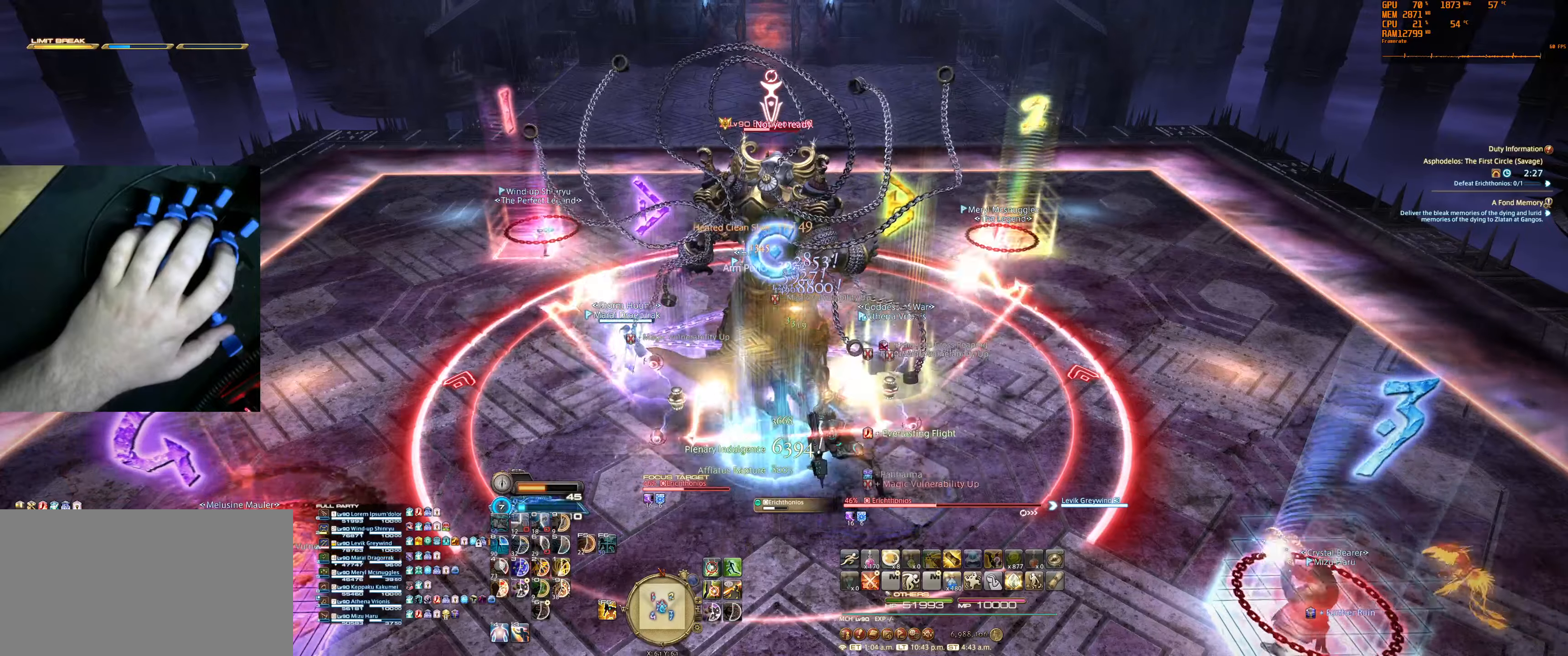
{"keys": [], "mouse": [], "events": [[367, "mouse_right", "up"]]}
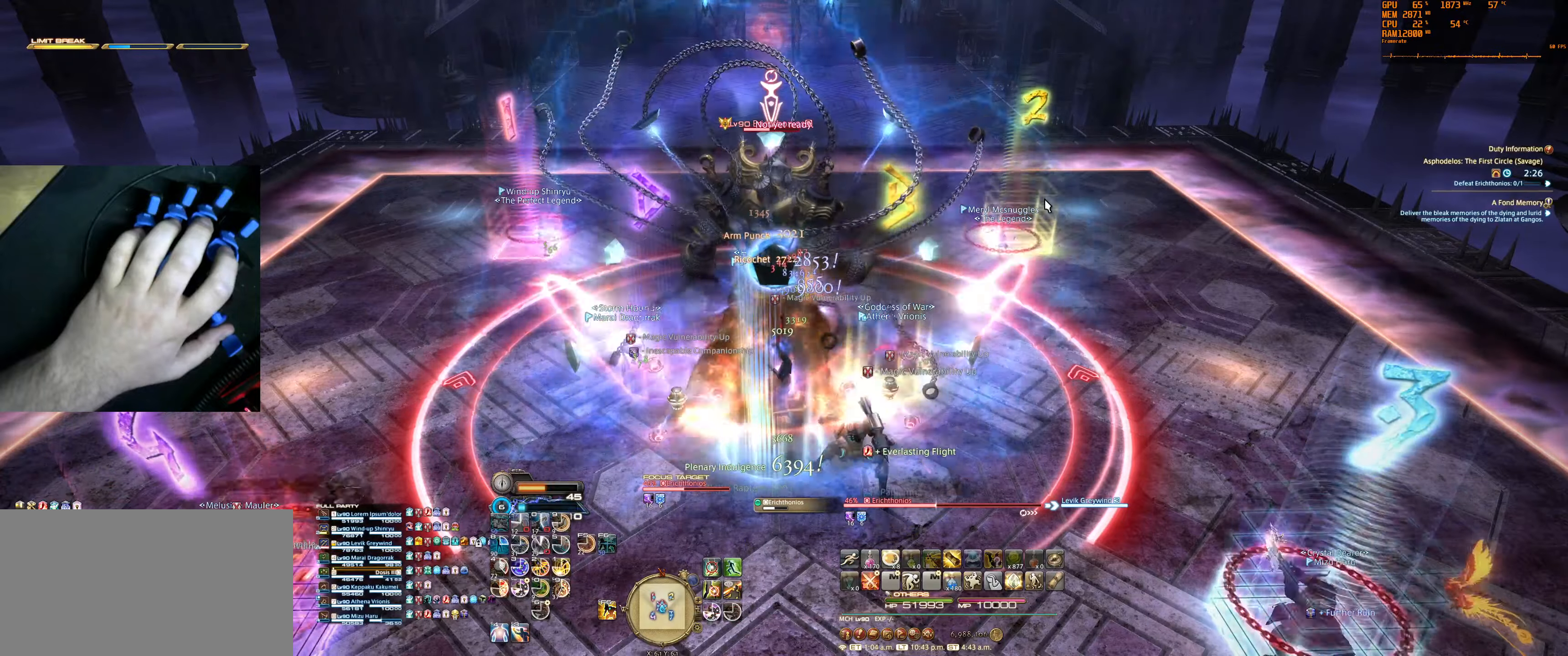
{"keys": [], "mouse": [], "events": [[100, "1", "down"], [100, "tilde", "down"], [200, "1", "up"], [200, "tilde", "up"], [267, "1", "down"], [267, "tilde", "down"], [367, "1", "up"], [367, "tilde", "up"], [433, "1", "down"], [433, "tilde", "down"], [500, "1", "up"], [500, "tilde", "up"]]}
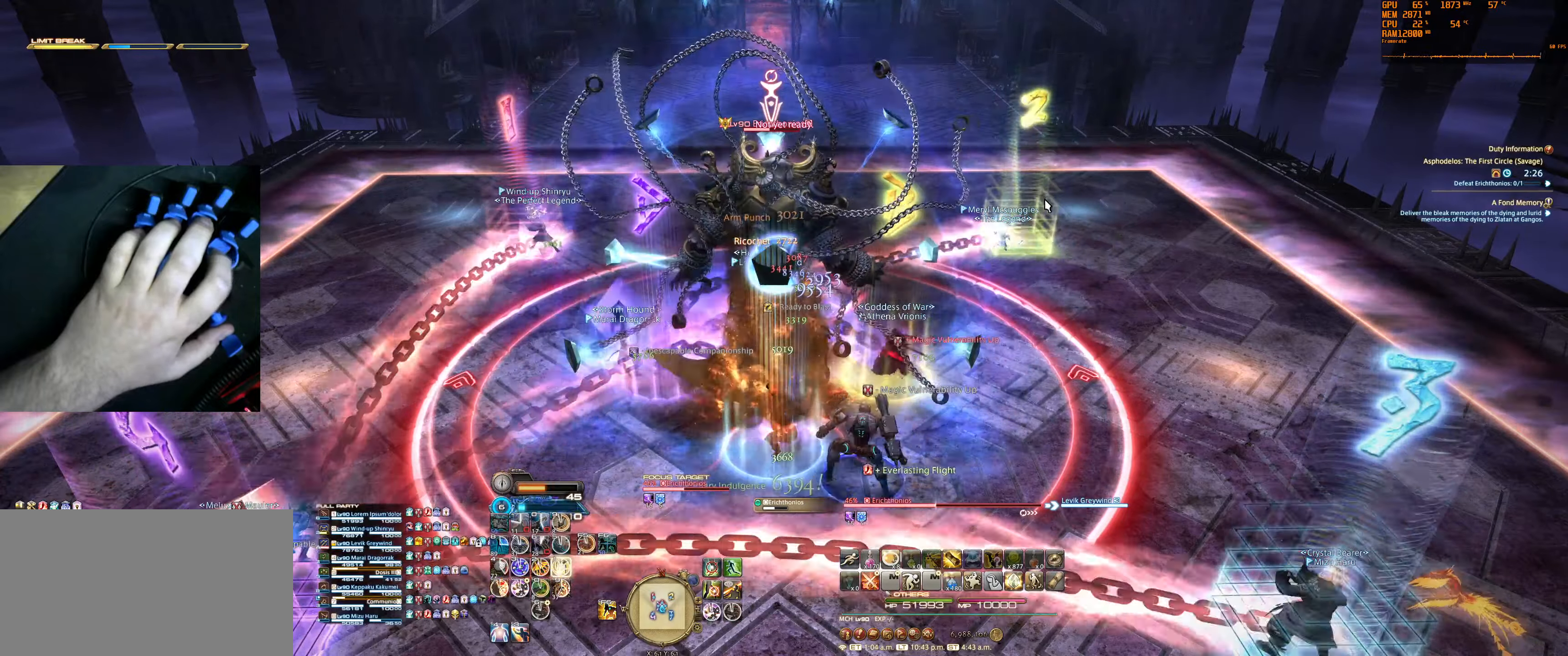
{"keys": [], "mouse": [], "events": [[67, "1", "down"], [67, "tilde", "down"], [200, "1", "up"], [200, "tilde", "up"]]}
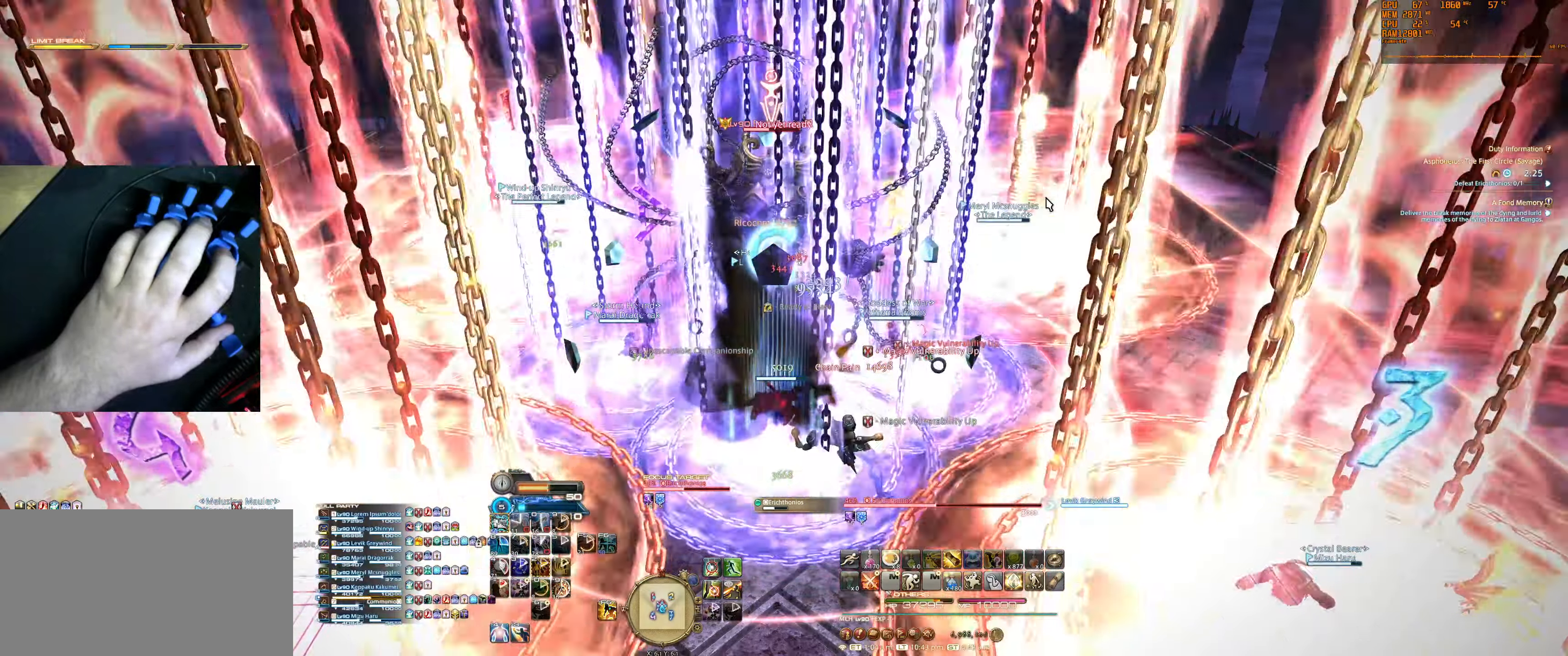
{"keys": [], "mouse": [], "events": []}
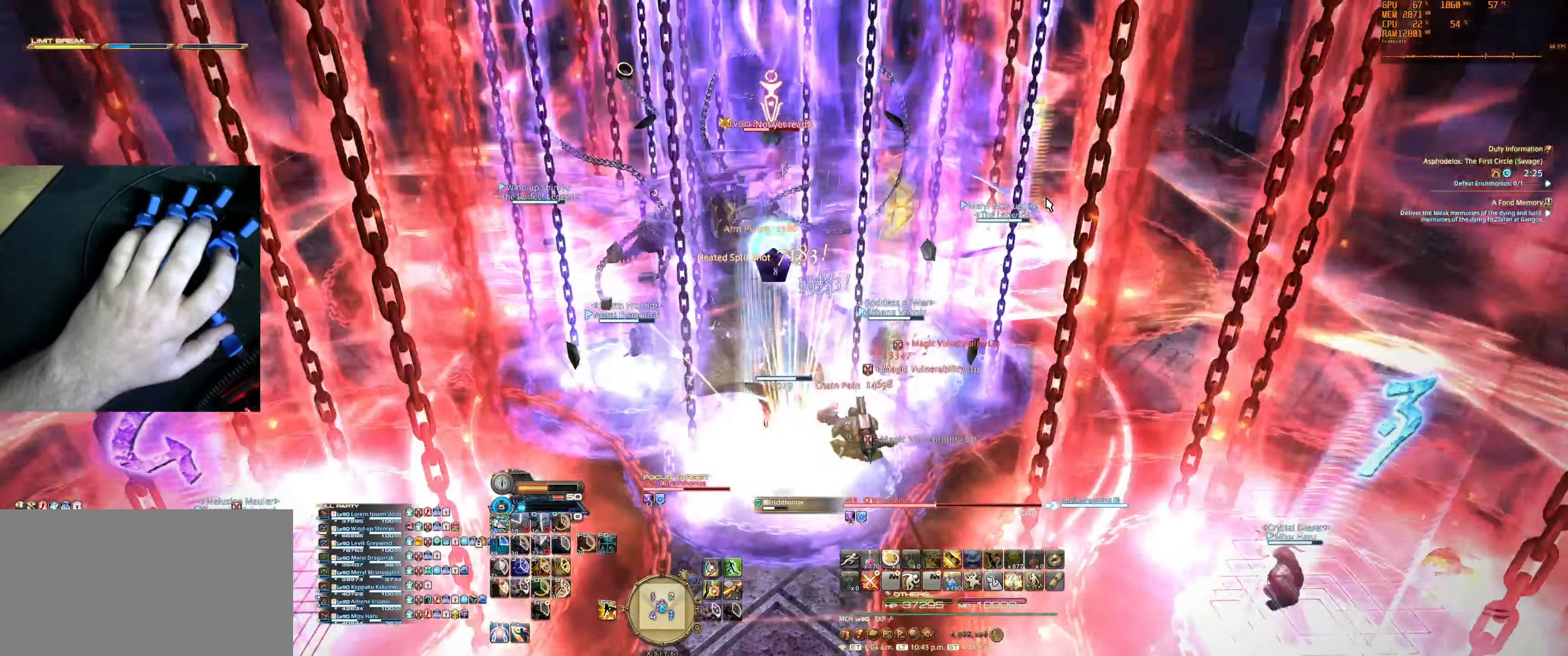
{"keys": [], "mouse": [], "events": []}
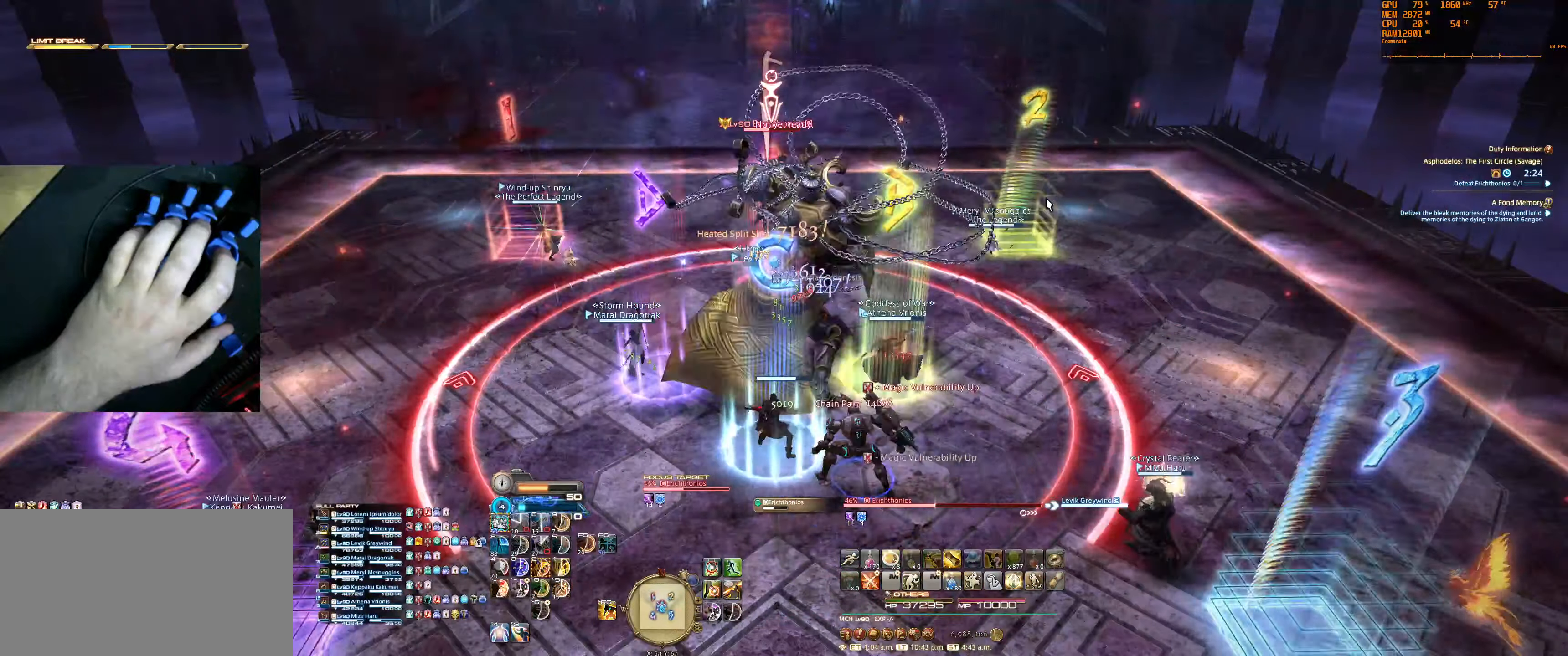
{"keys": [], "mouse": [], "events": []}
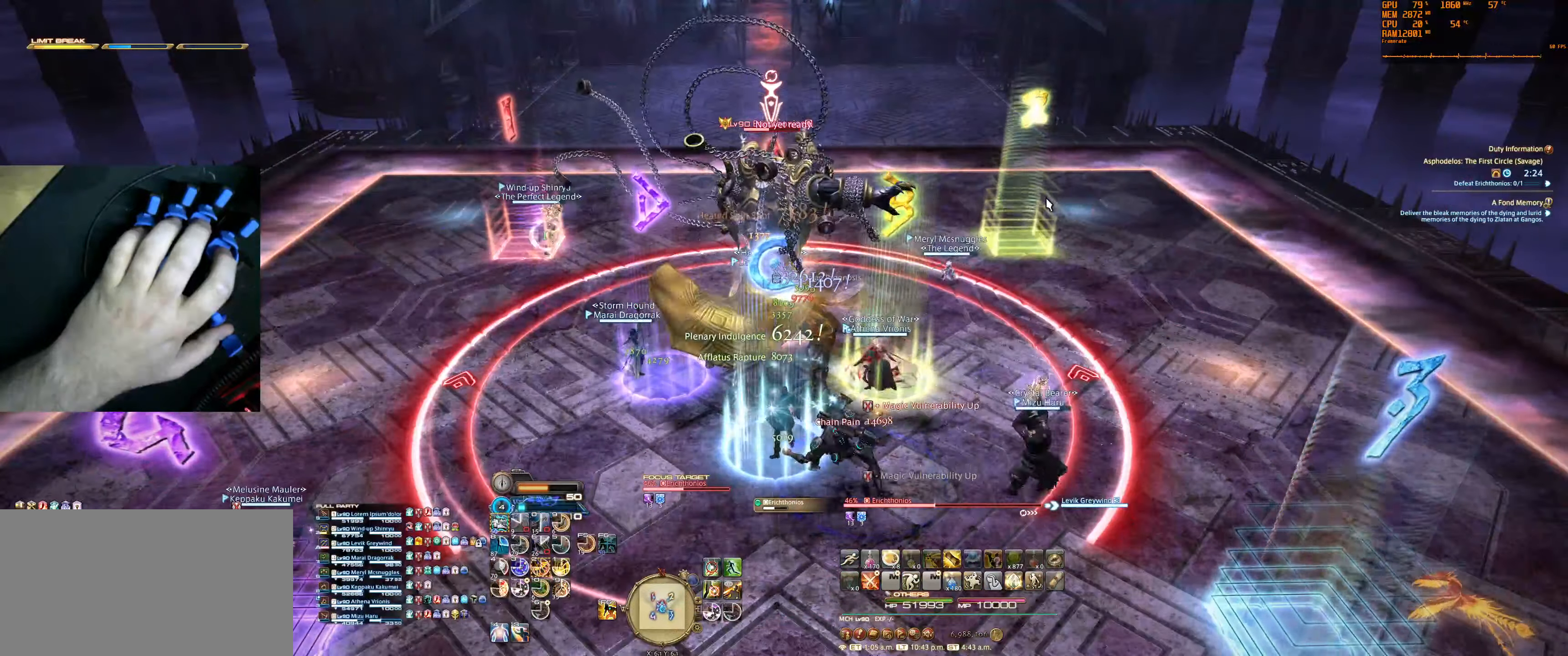
{"keys": ["2"], "mouse": [], "events": [[300, "2", "down"], [400, "2", "up"], [467, "2", "down"]]}
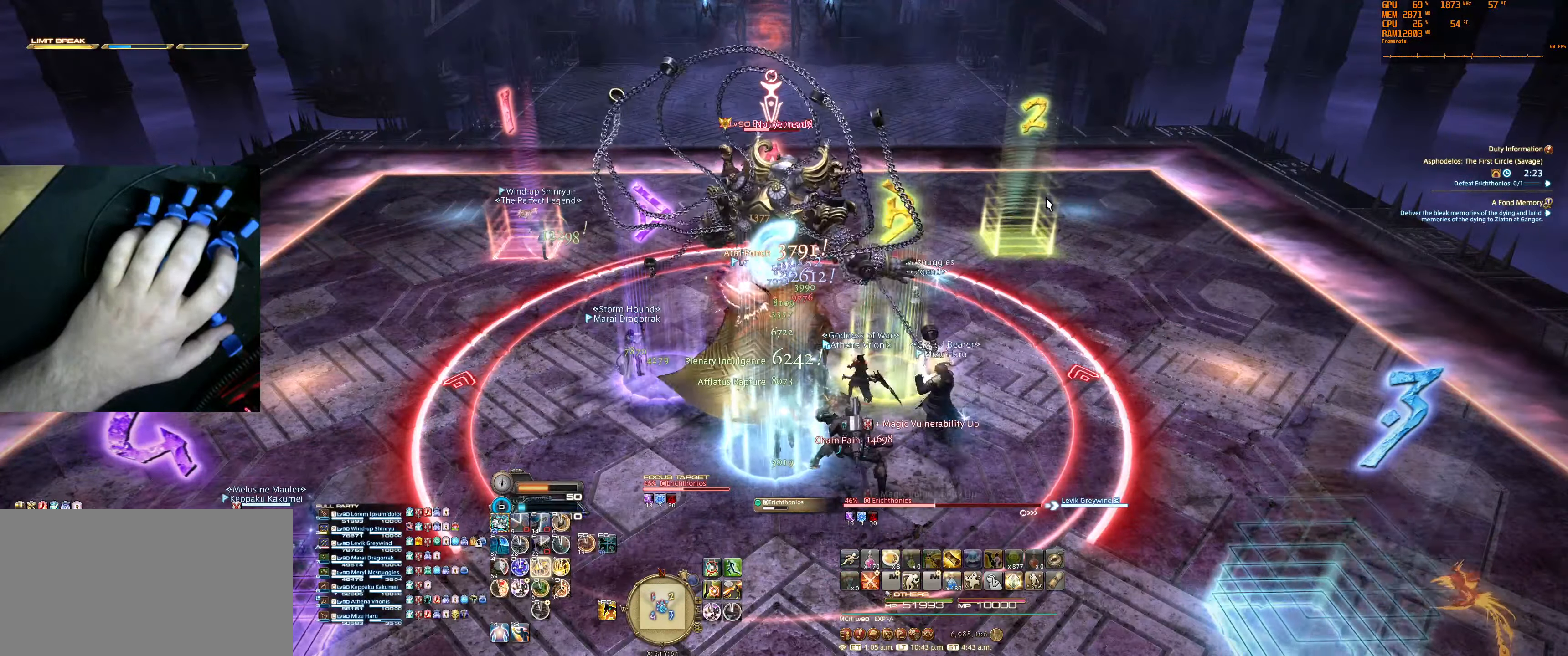
{"keys": [], "mouse": ["right"], "events": [[67, "2", "up"], [100, "2", "down"], [200, "2", "up"], [500, "mouse_right", "down"]]}
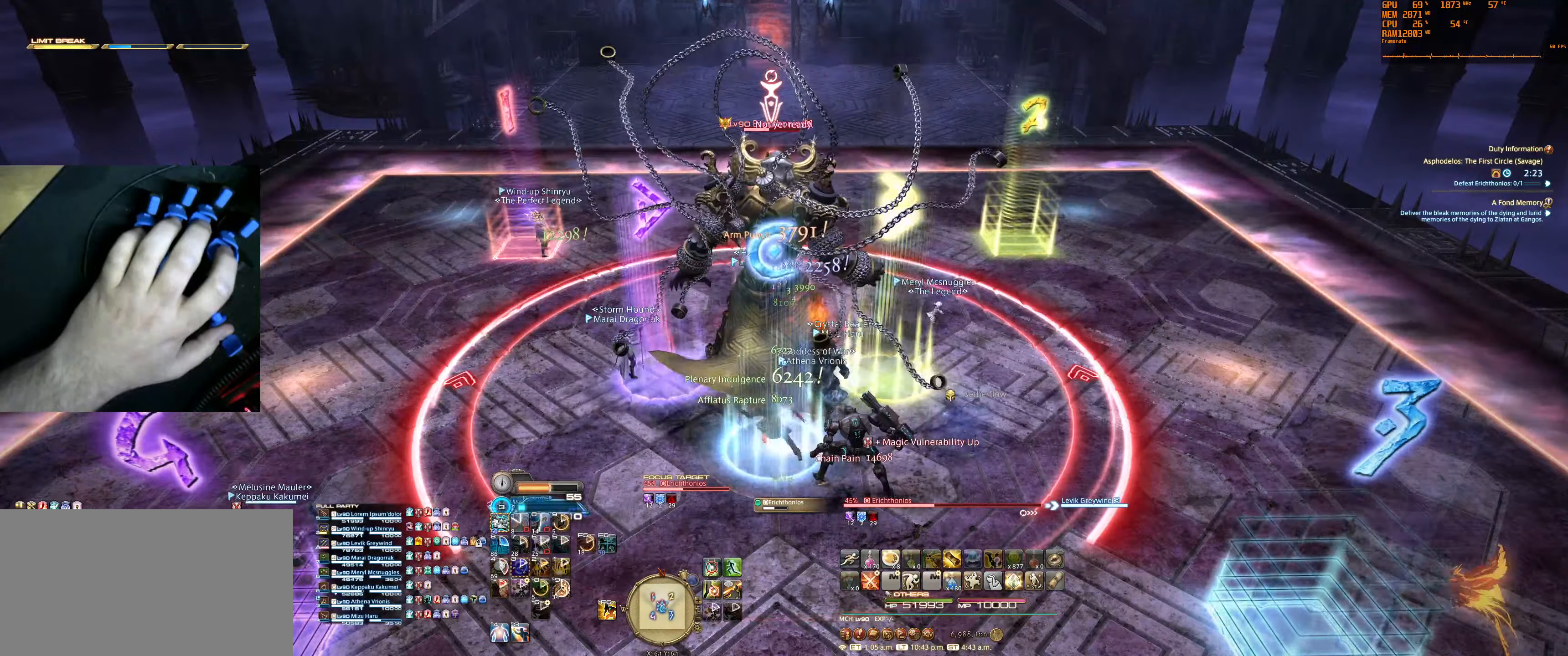
{"keys": [], "mouse": ["right"], "events": []}
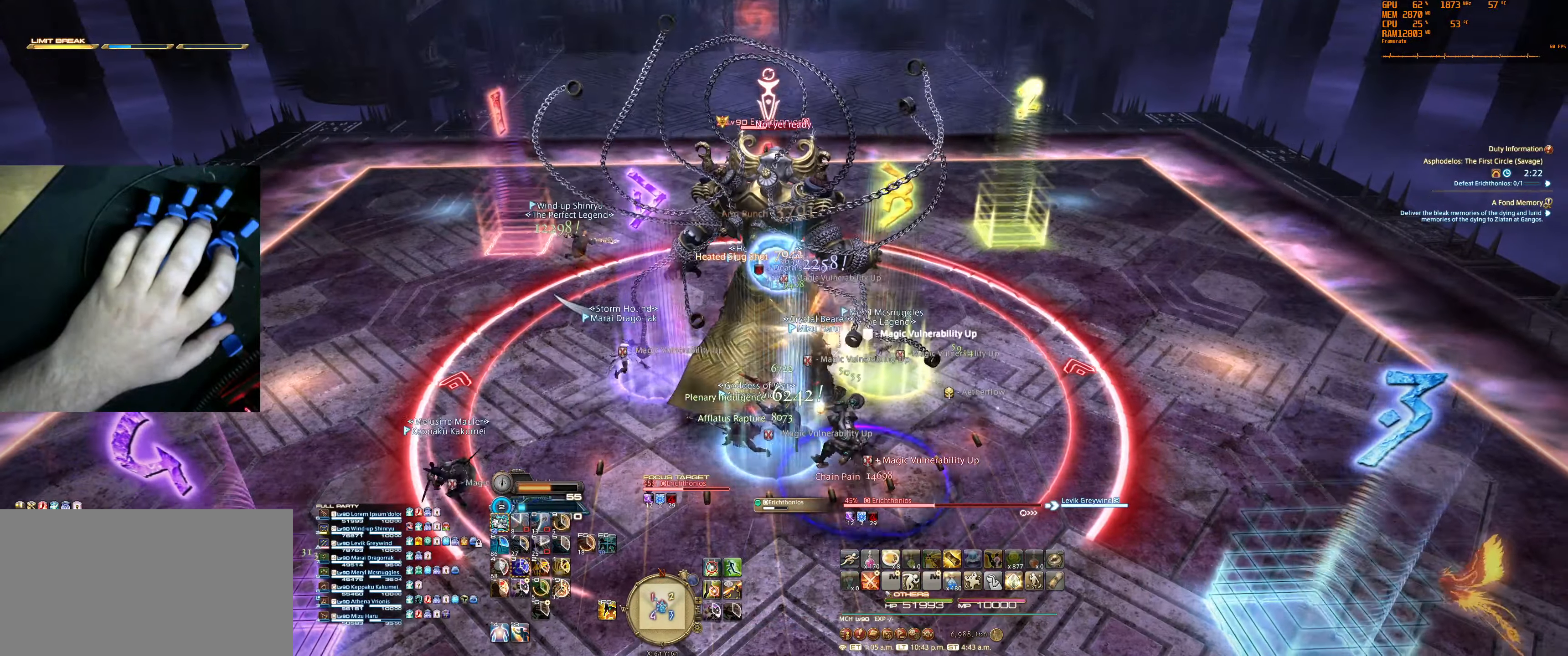
{"keys": [], "mouse": ["right"], "events": []}
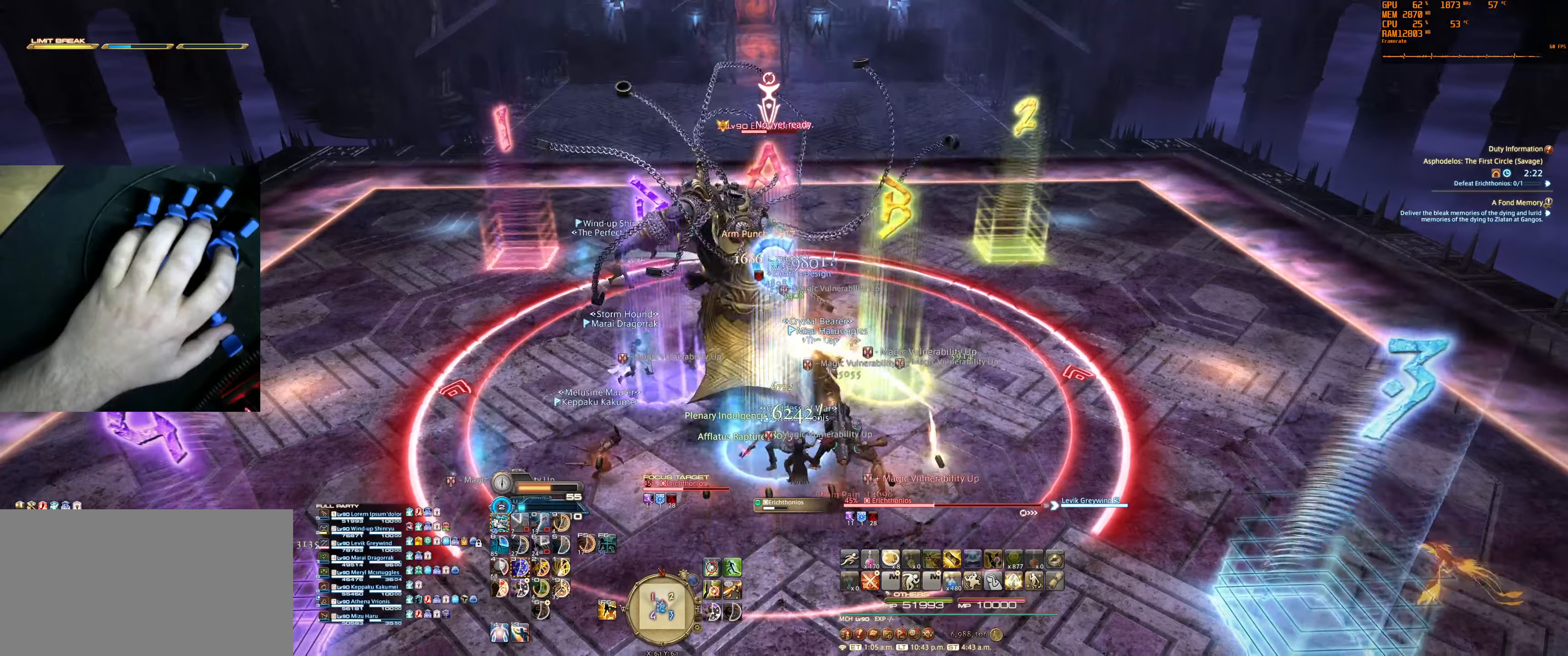
{"keys": [], "mouse": [], "events": [[466, "mouse_right", "up"]]}
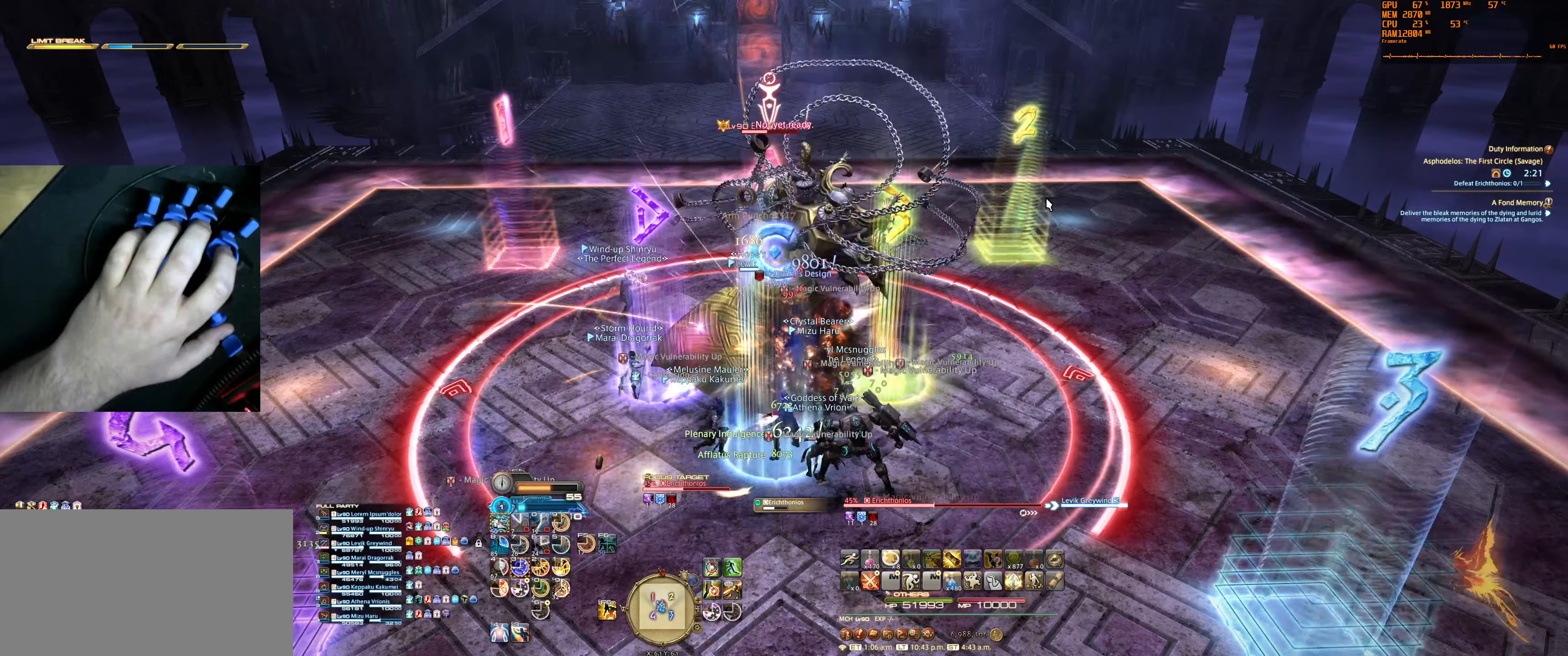
{"keys": ["3"], "mouse": [], "events": [[500, "3", "down"]]}
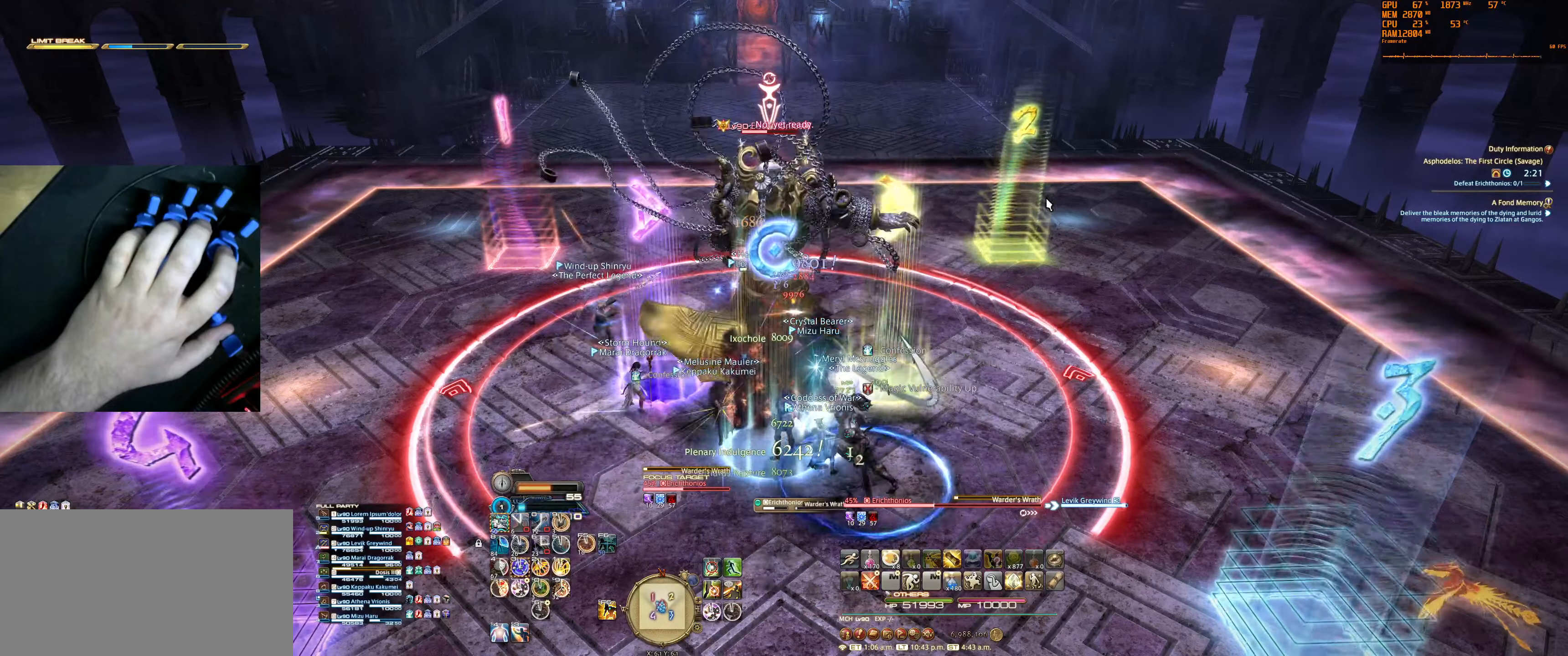
{"keys": [], "mouse": [], "events": [[100, "3", "up"], [166, "3", "down"], [300, "3", "up"]]}
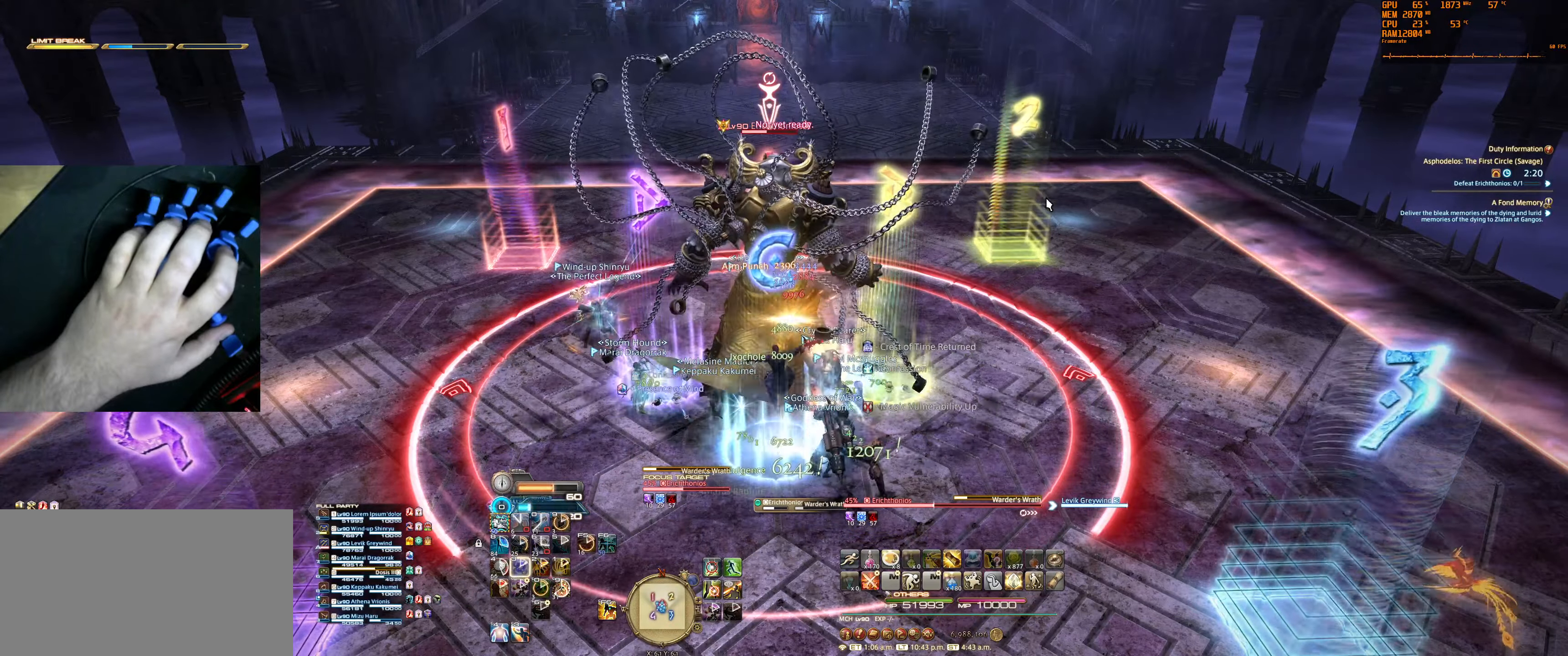
{"keys": ["equals"], "mouse": [], "events": [[466, "equals", "down"]]}
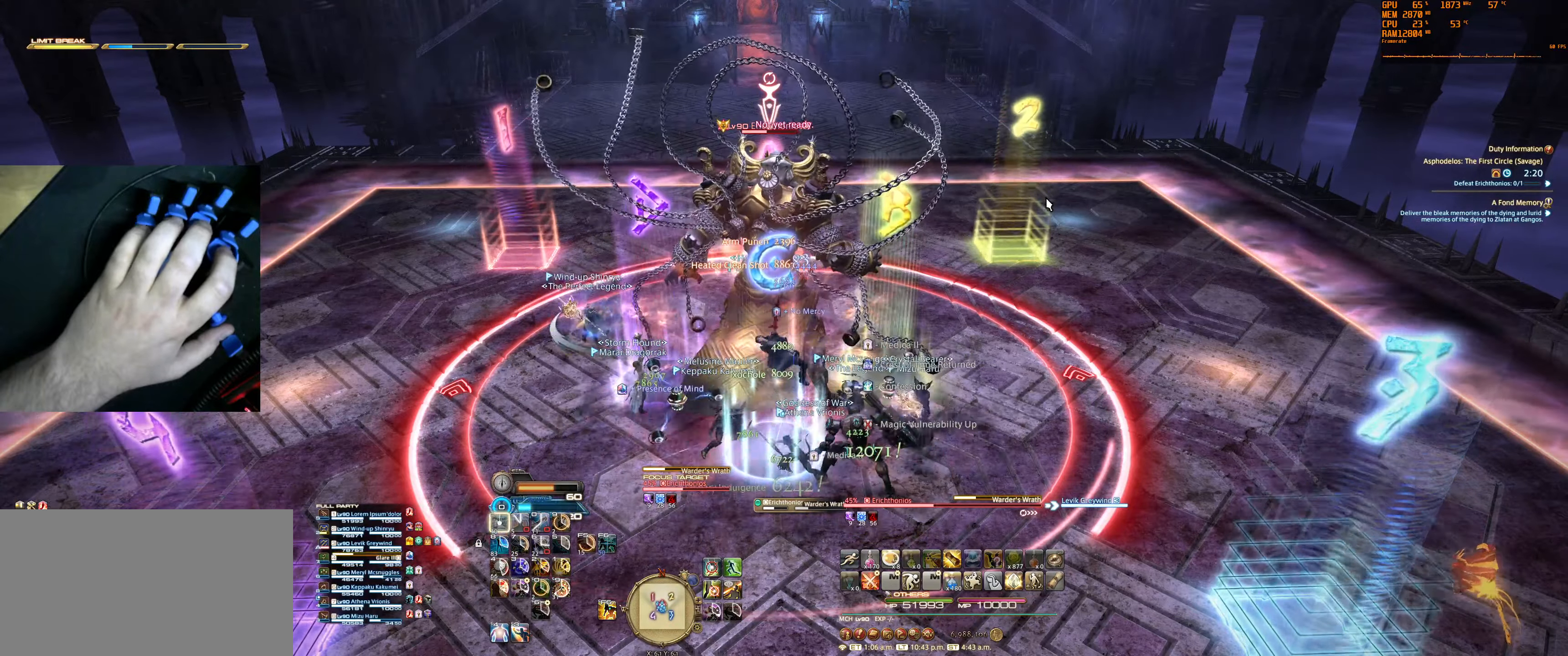
{"keys": [], "mouse": [], "events": [[100, "equals", "up"]]}
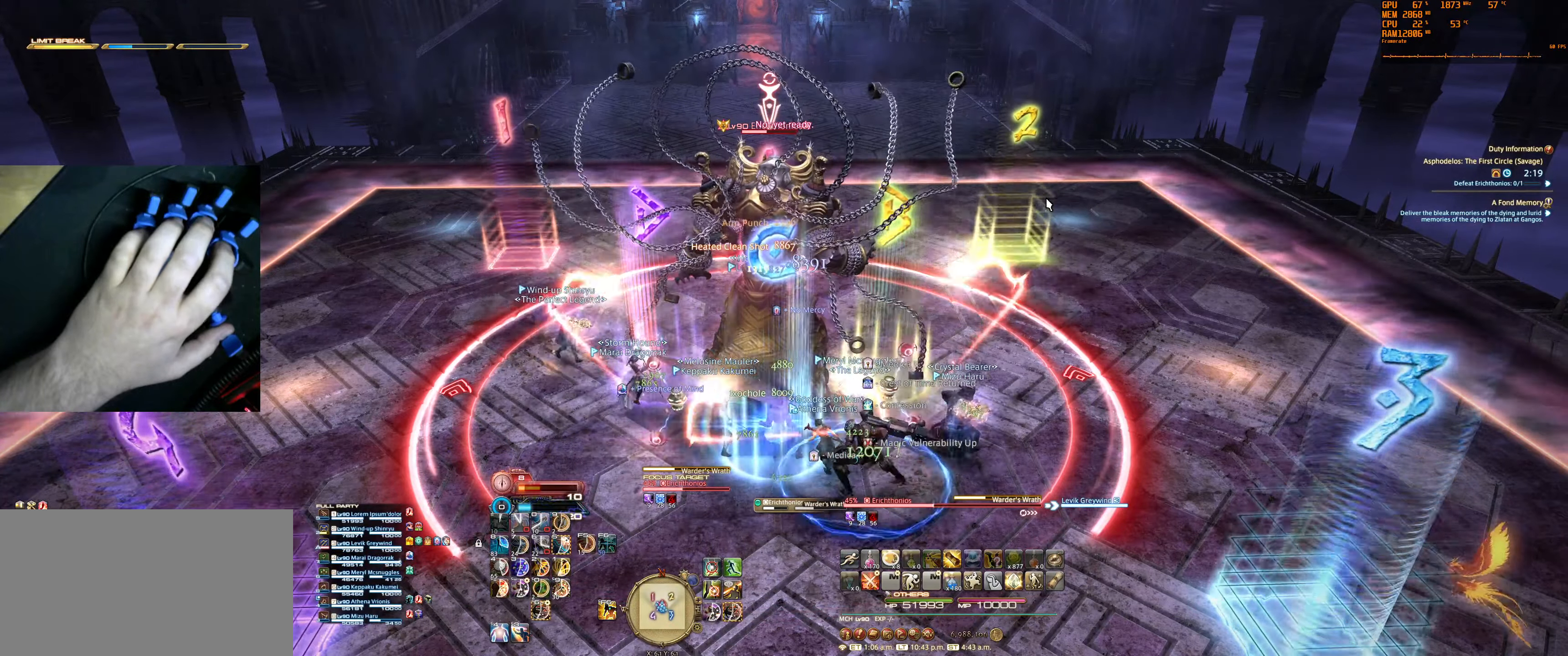
{"keys": [], "mouse": [], "events": []}
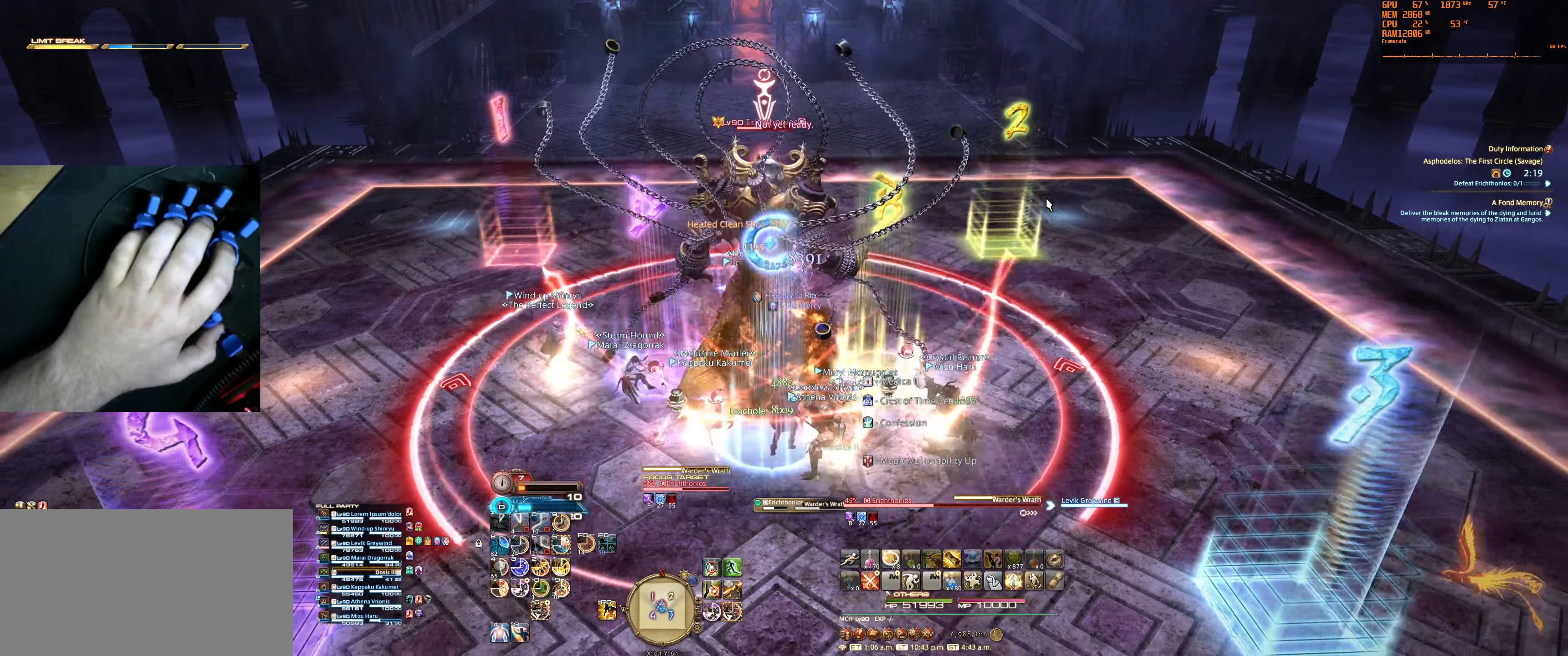
{"keys": [], "mouse": [], "events": [[366, "5", "down"], [466, "5", "up"]]}
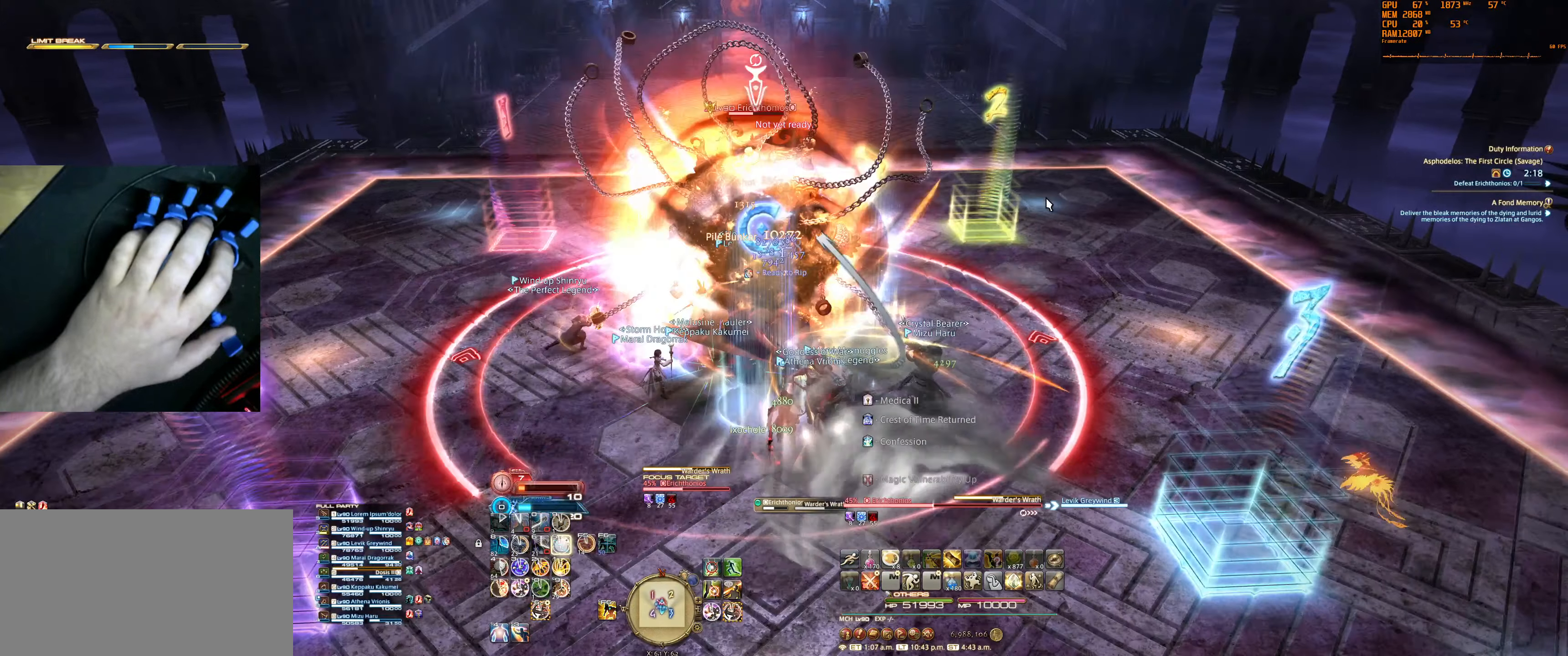
{"keys": [], "mouse": [], "events": [[33, "5", "down"], [133, "5", "up"]]}
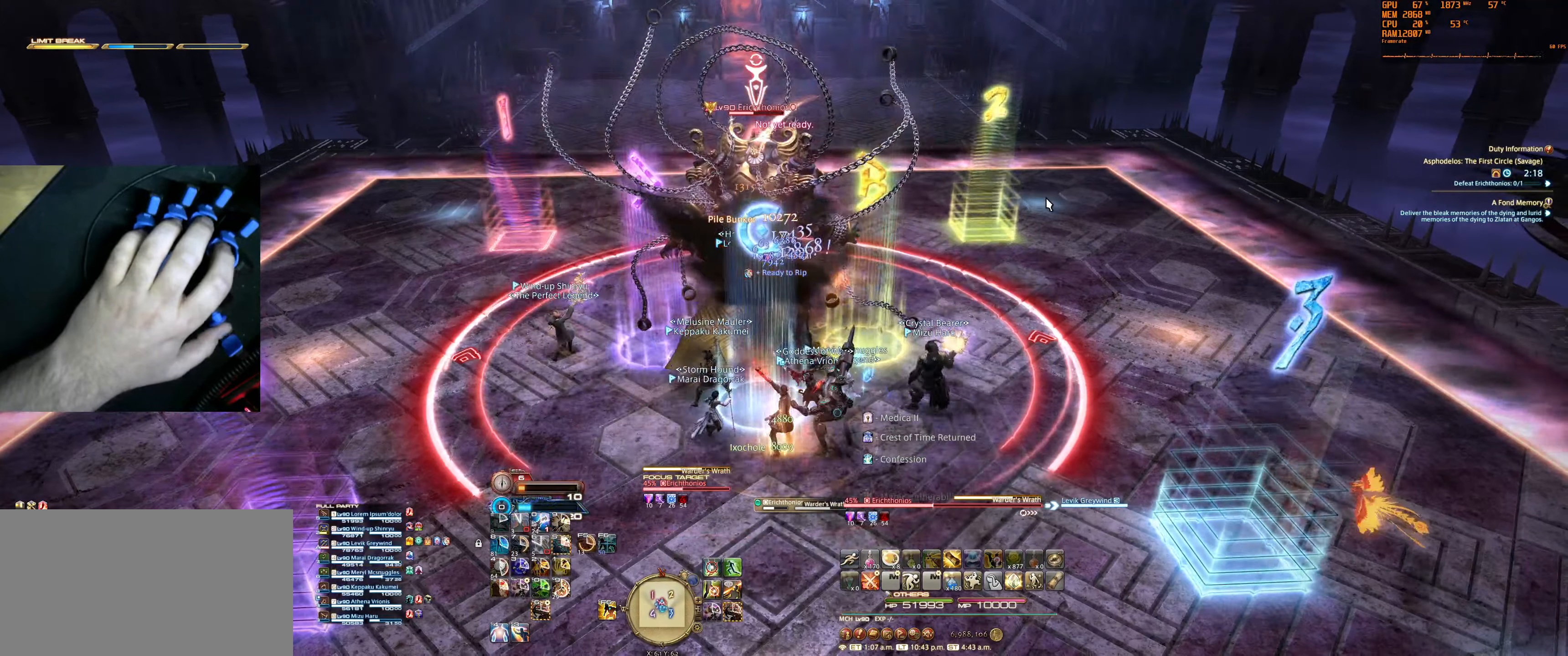
{"keys": [], "mouse": [], "events": [[366, "0", "down"], [500, "0", "up"]]}
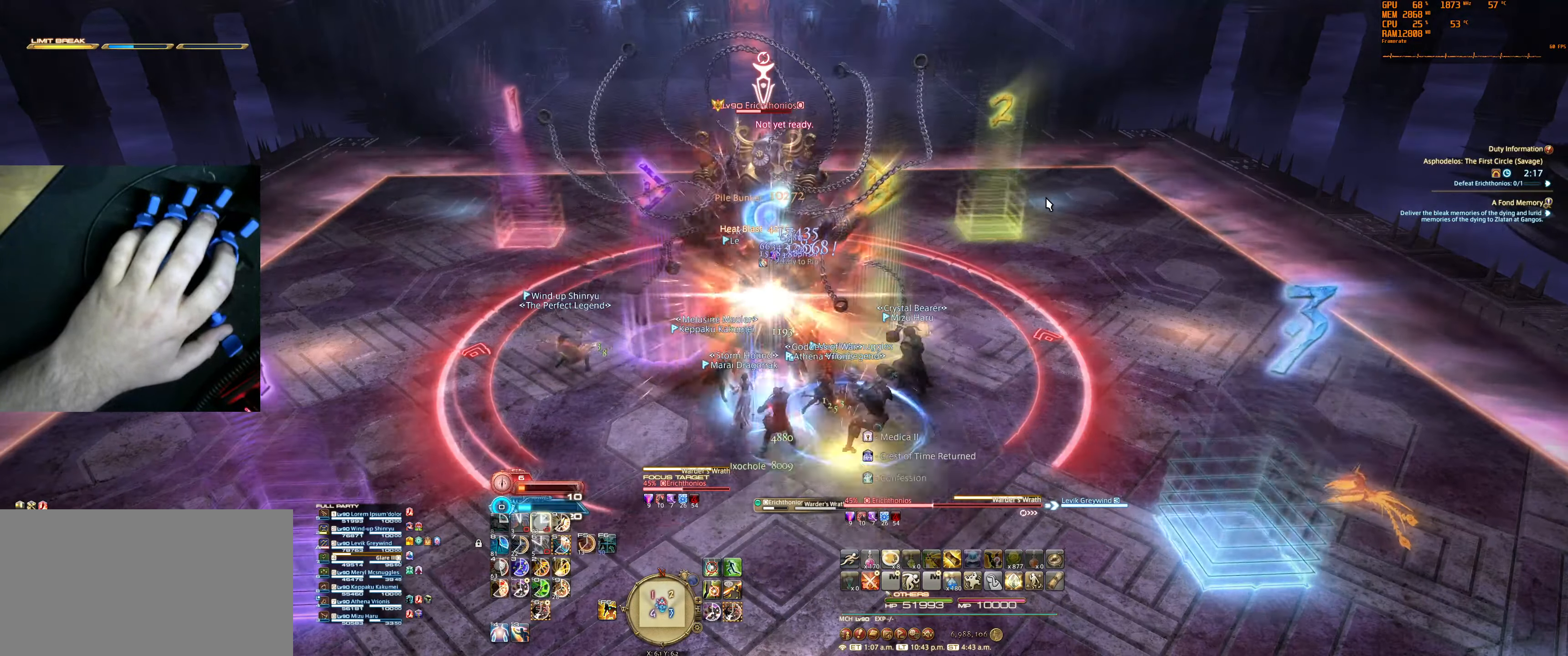
{"keys": [], "mouse": [], "events": []}
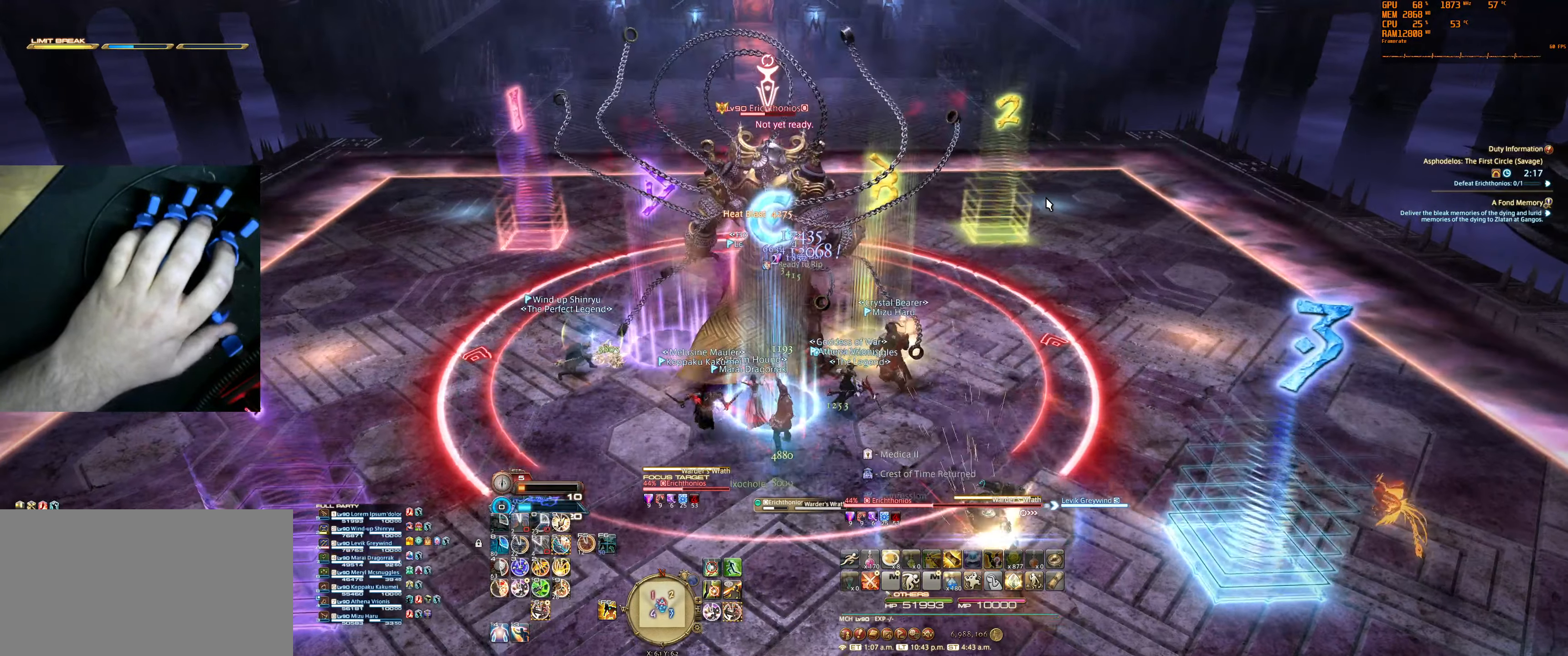
{"keys": [], "mouse": [], "events": [[167, "5", "down"], [234, "5", "up"]]}
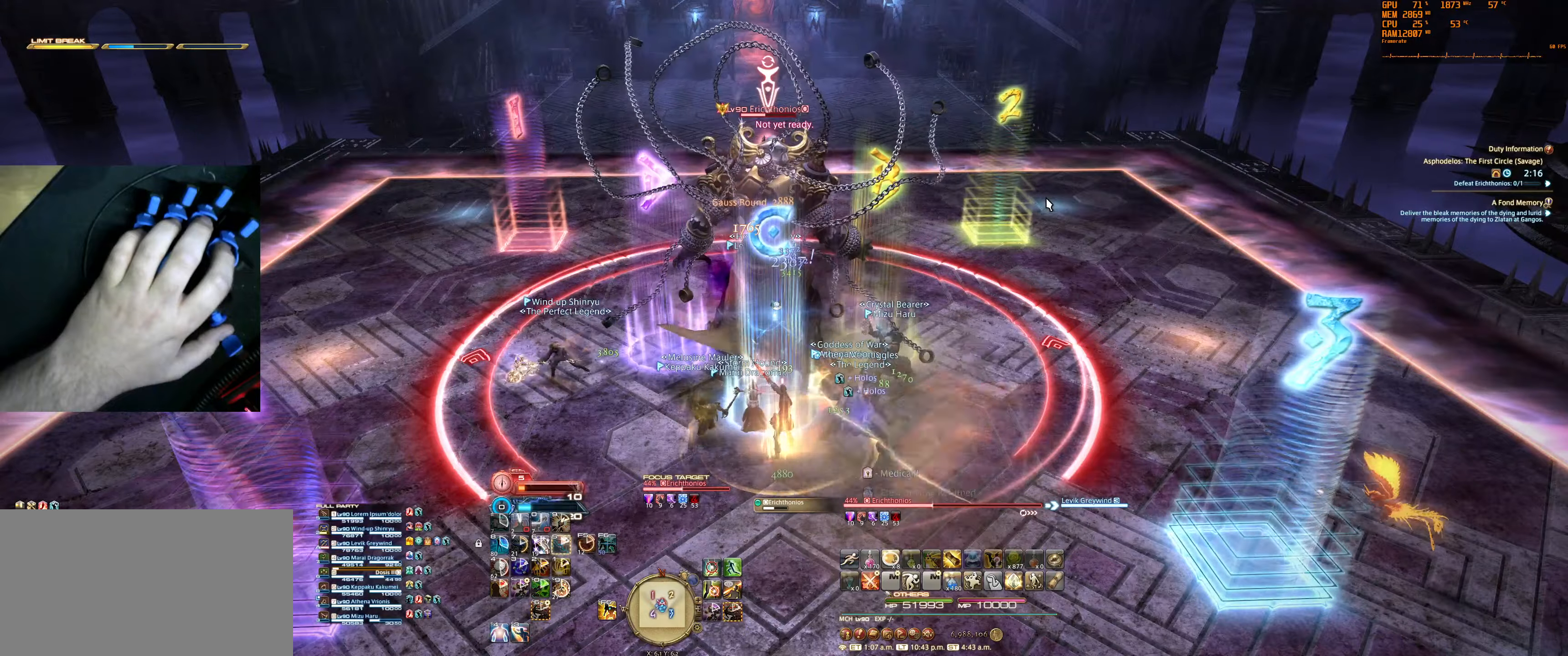
{"keys": [], "mouse": [], "events": [[267, "6", "down"], [334, "6", "up"]]}